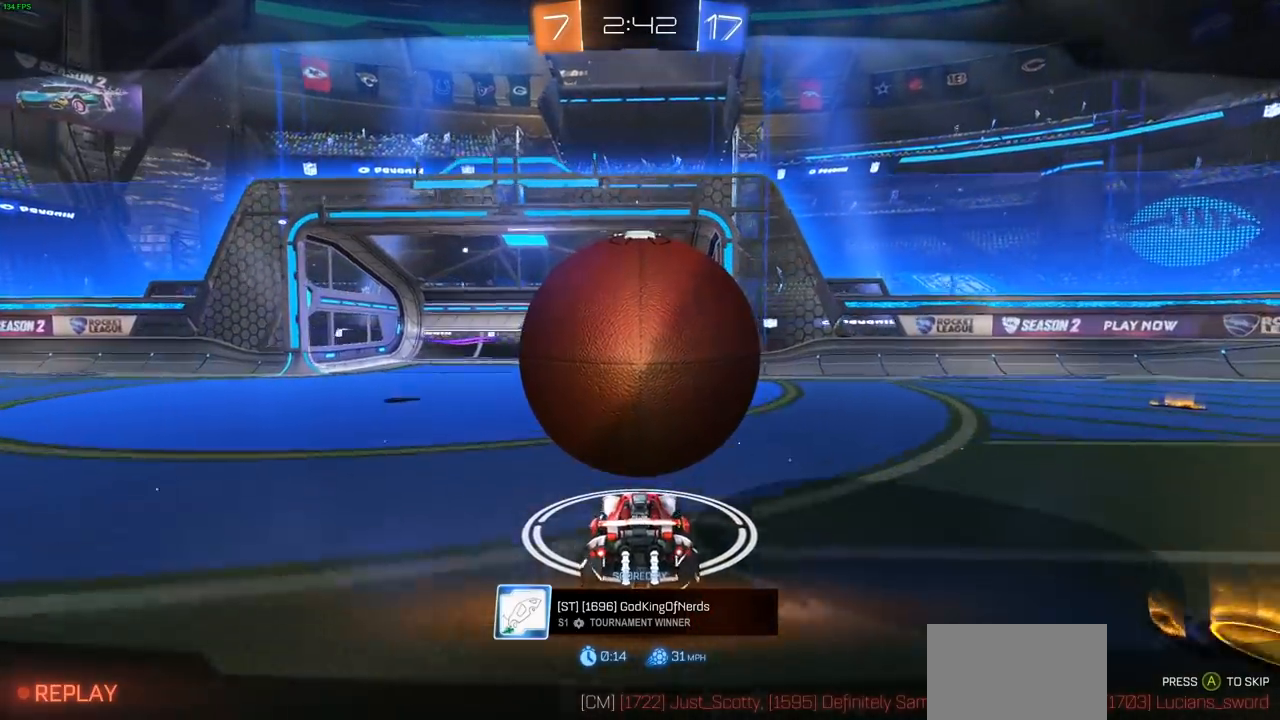
Gameplay with a controller (PlayStation layout); each line is a JSON object with the inputs held at the frame after it. "events" lists button and stick changes between this image and that frame as [ms after this image, input, new state], when the widget could be followed in between.
{"buttons": [], "left_stick": "center", "right_stick": "center", "events": [[200, "CROSS", "down"], [367, "CROSS", "up"]]}
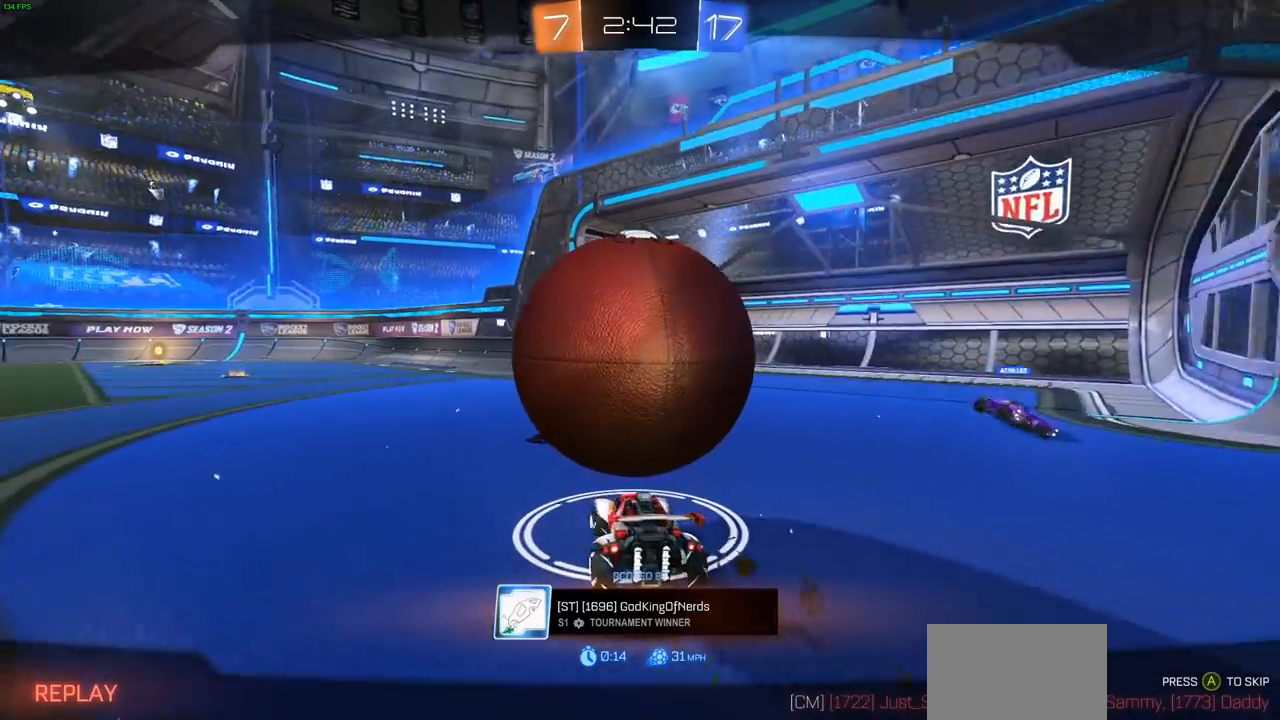
{"buttons": [], "left_stick": "center", "right_stick": "center", "events": []}
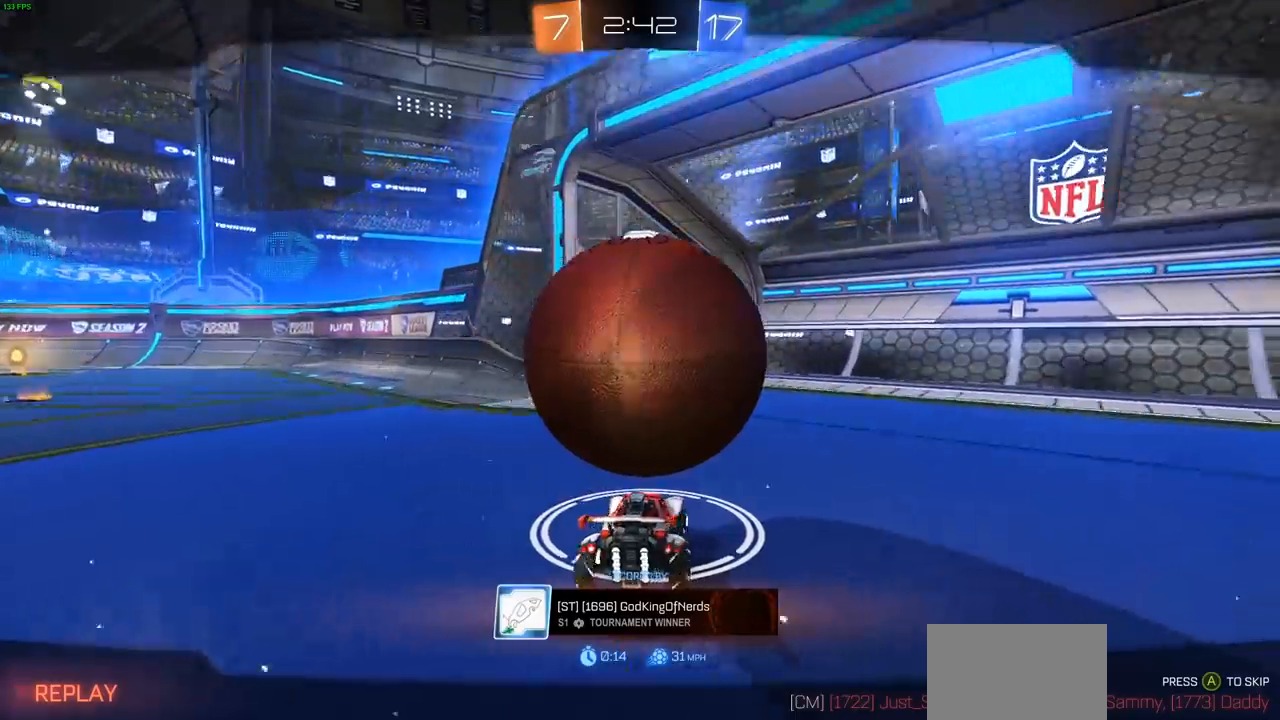
{"buttons": ["CROSS"], "left_stick": "center", "right_stick": "center", "events": [[467, "CROSS", "down"]]}
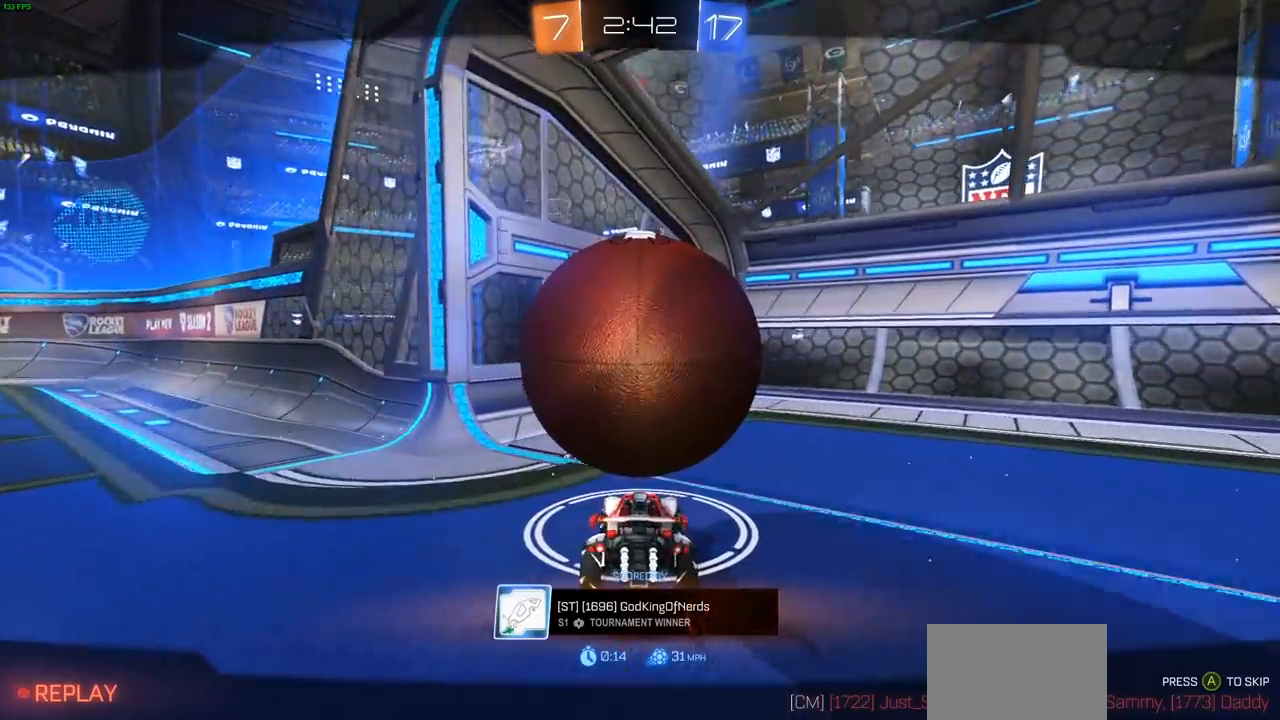
{"buttons": [], "left_stick": "center", "right_stick": "center", "events": [[150, "CROSS", "up"]]}
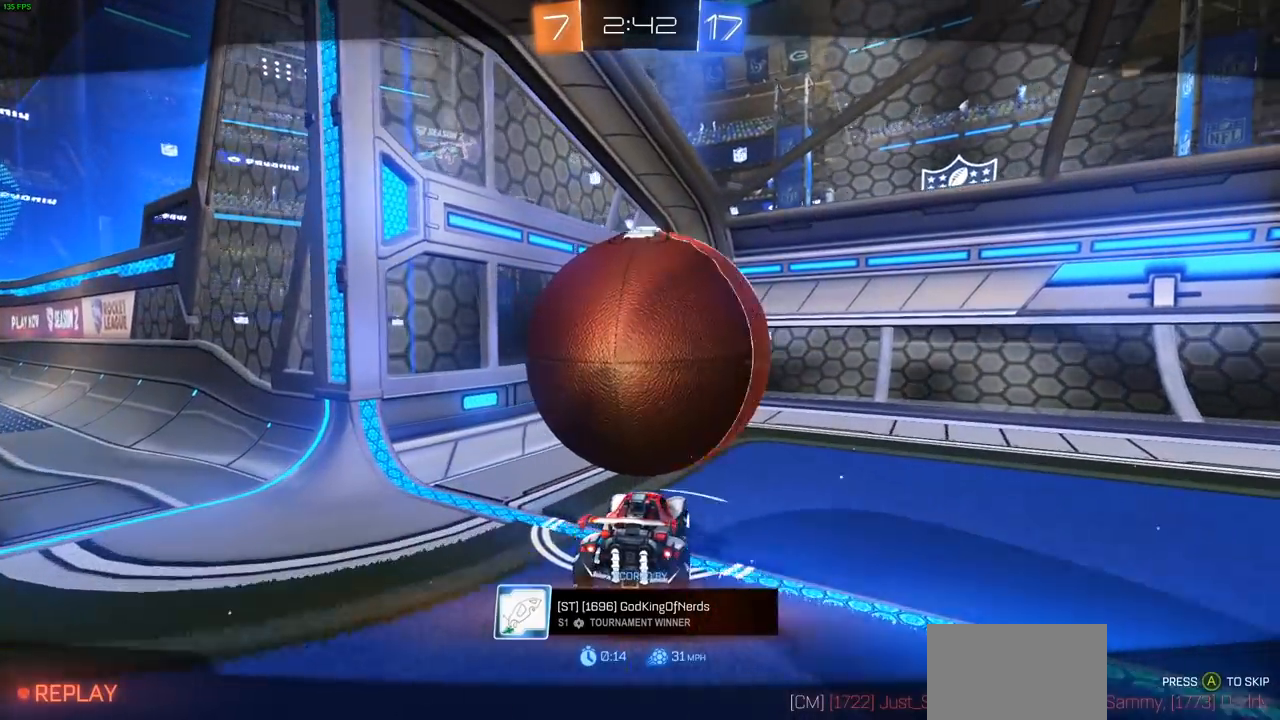
{"buttons": [], "left_stick": "center", "right_stick": "center", "events": []}
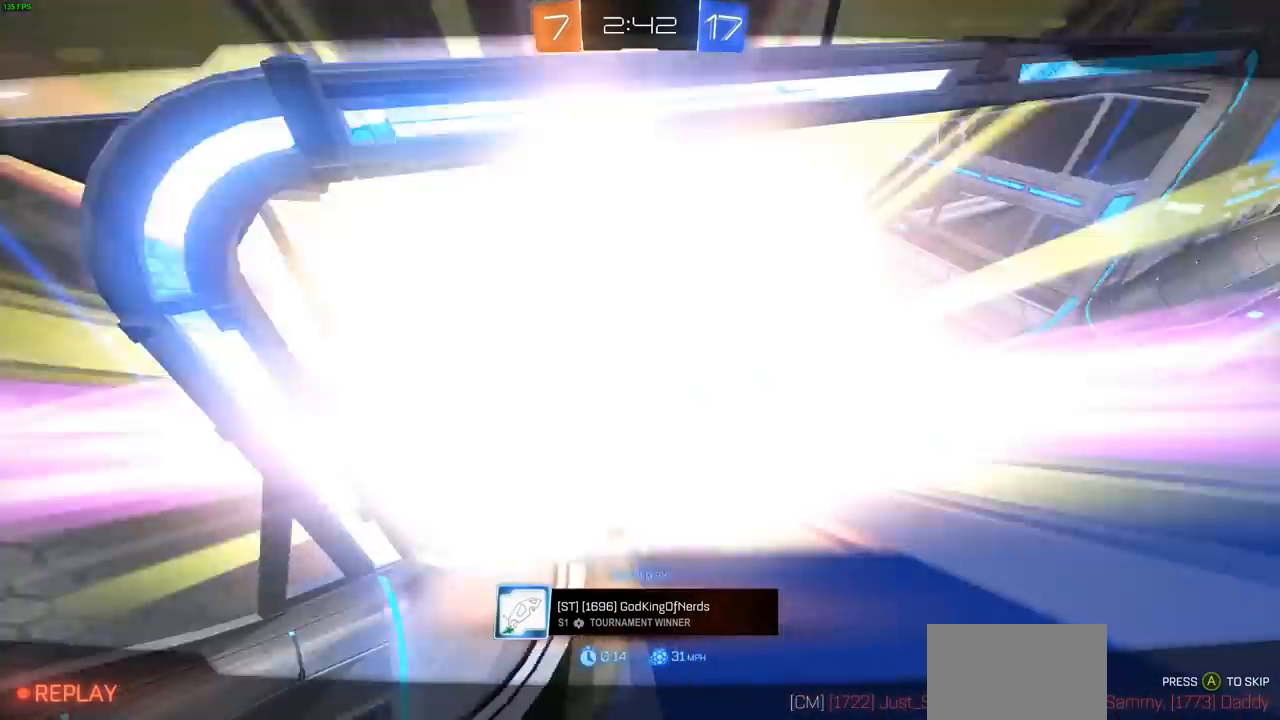
{"buttons": [], "left_stick": "center", "right_stick": "center", "events": []}
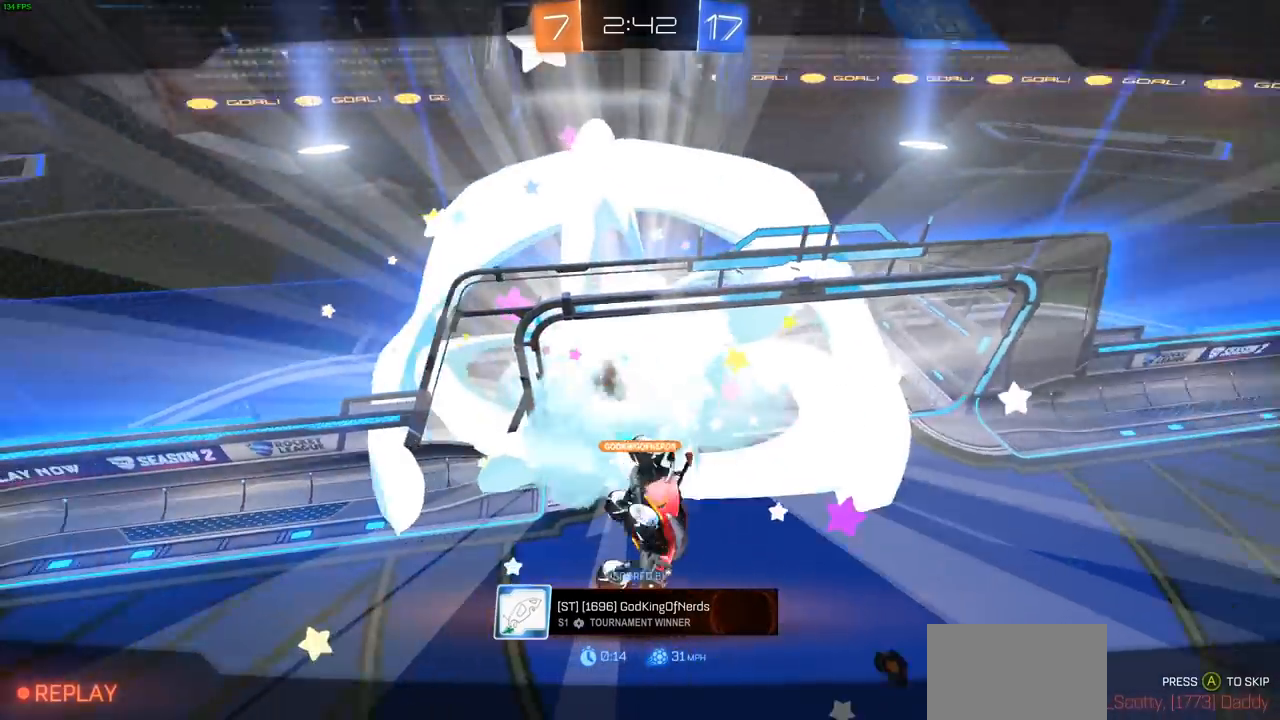
{"buttons": [], "left_stick": "center", "right_stick": "center", "events": []}
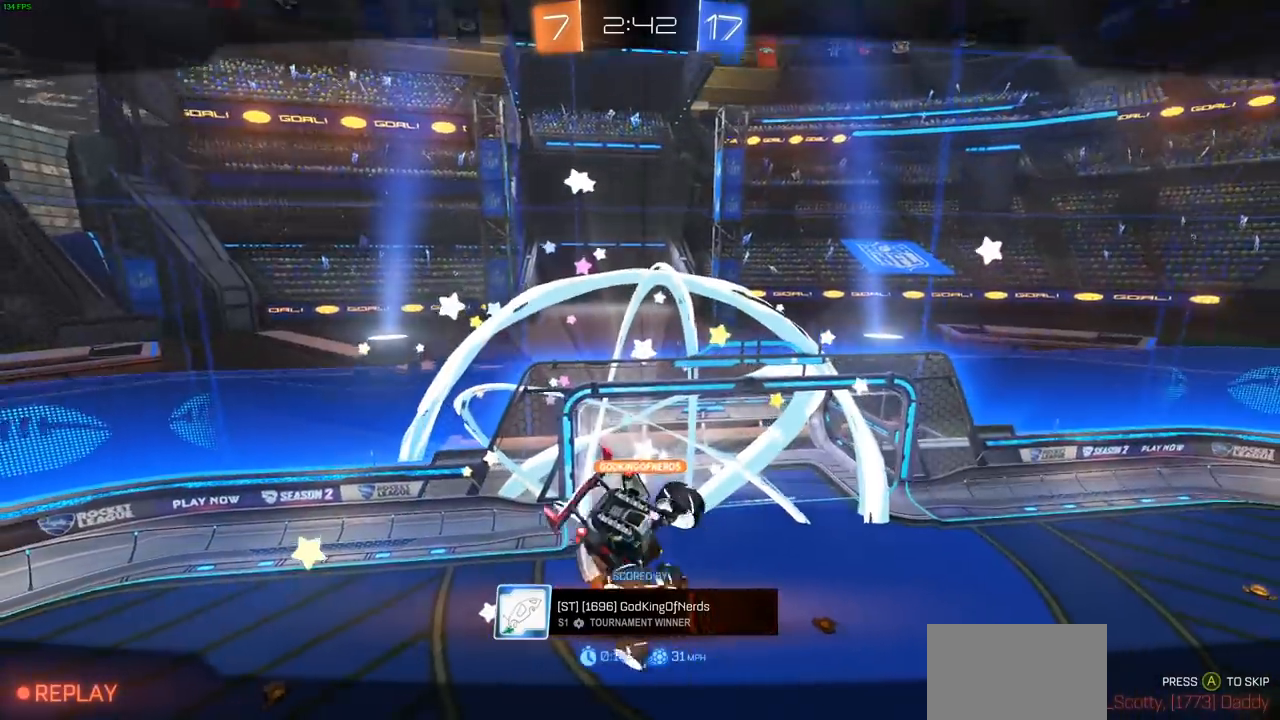
{"buttons": [], "left_stick": "center", "right_stick": "center", "events": []}
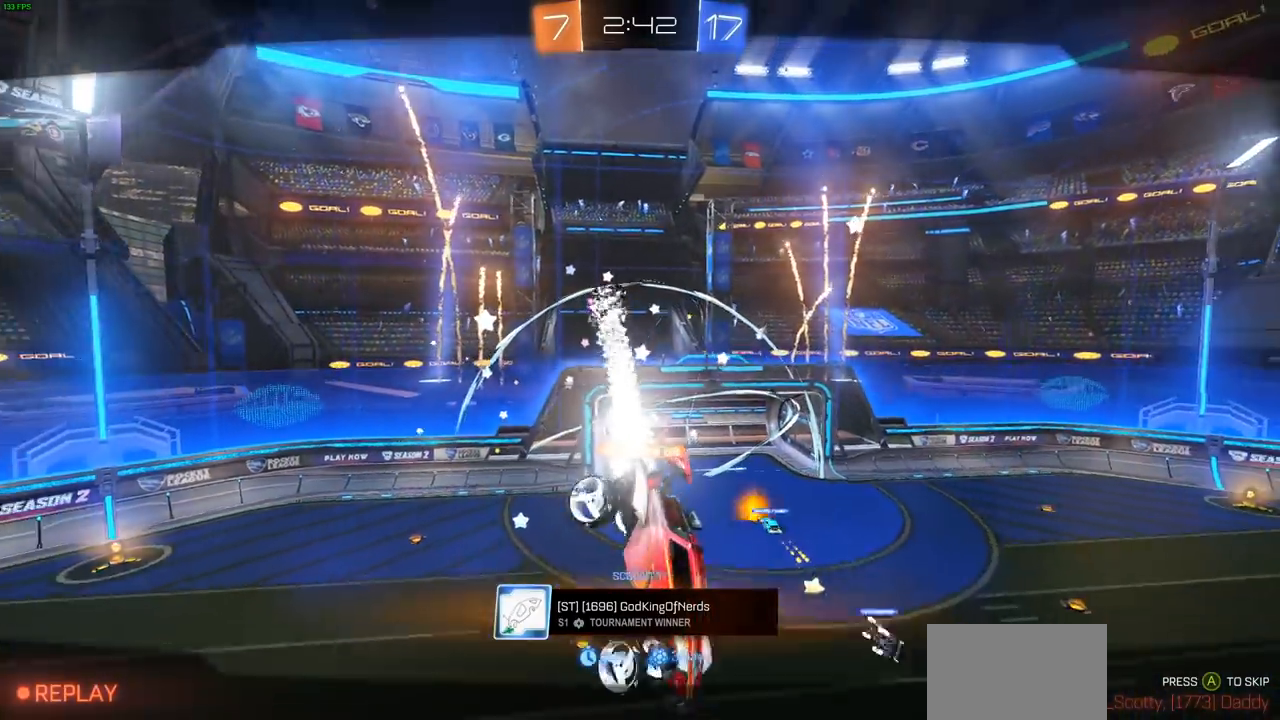
{"buttons": [], "left_stick": "center", "right_stick": "center", "events": []}
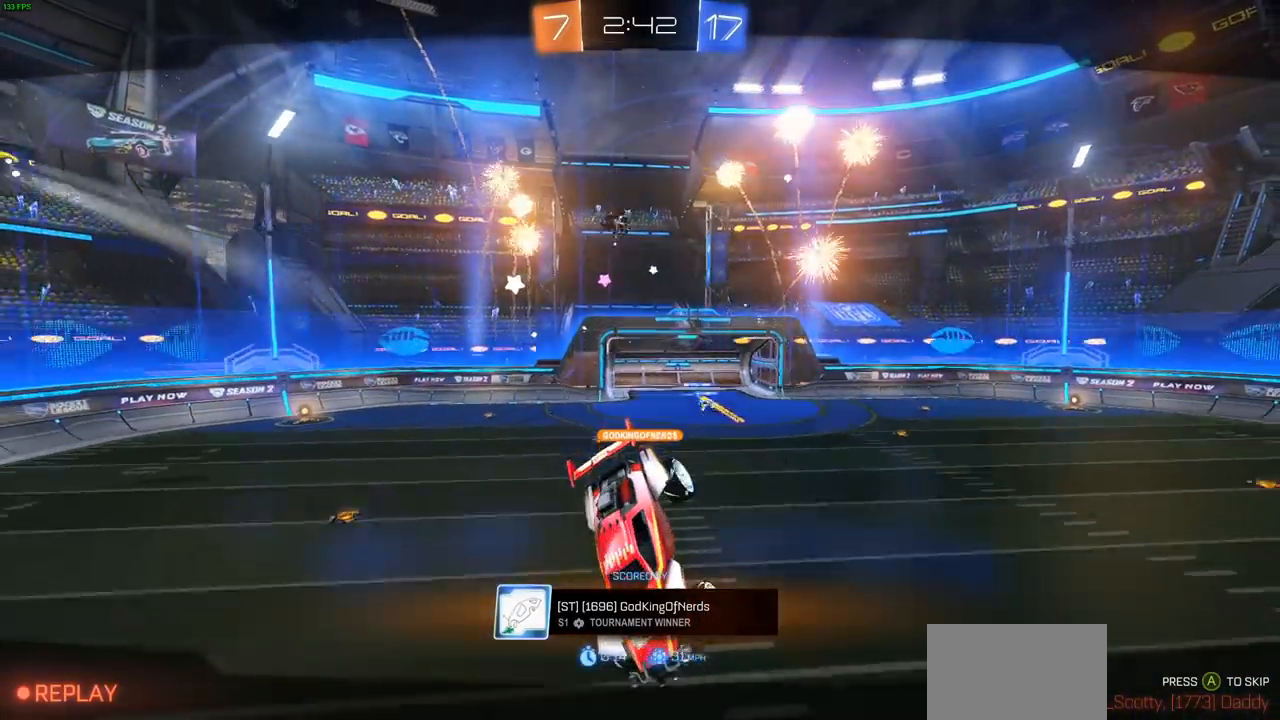
{"buttons": [], "left_stick": "center", "right_stick": "center", "events": []}
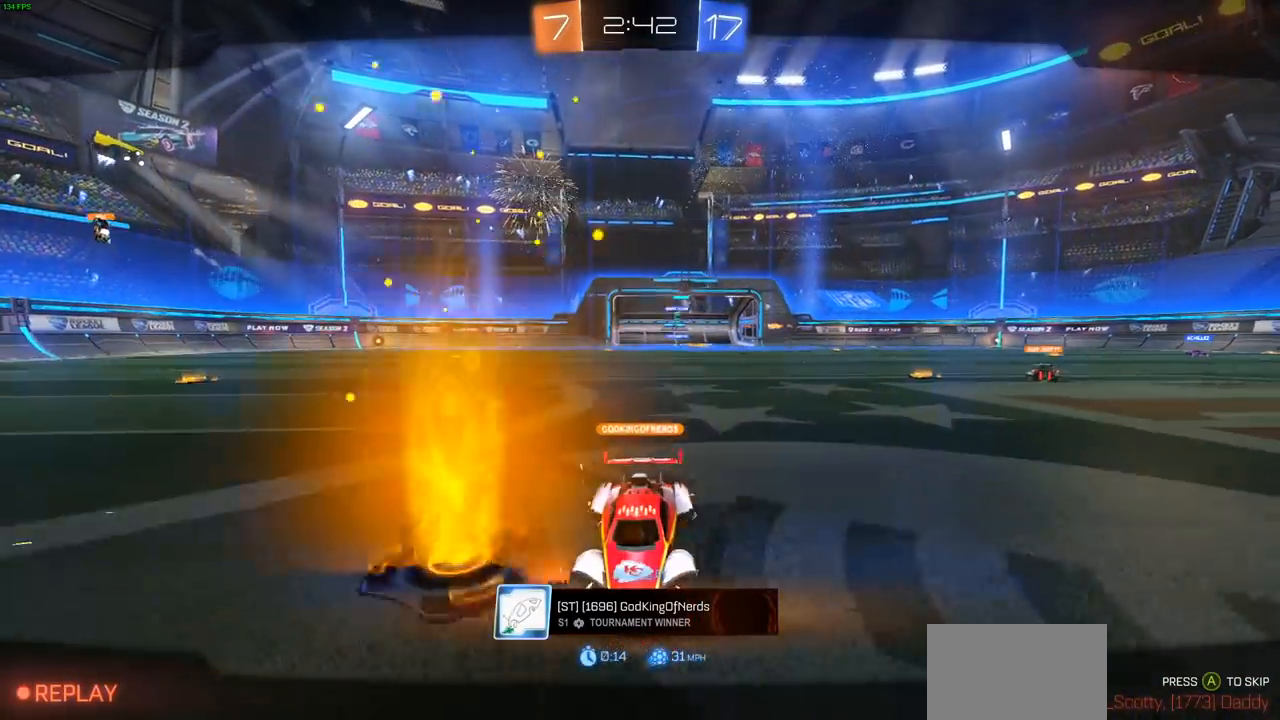
{"buttons": [], "left_stick": "center", "right_stick": "center", "events": []}
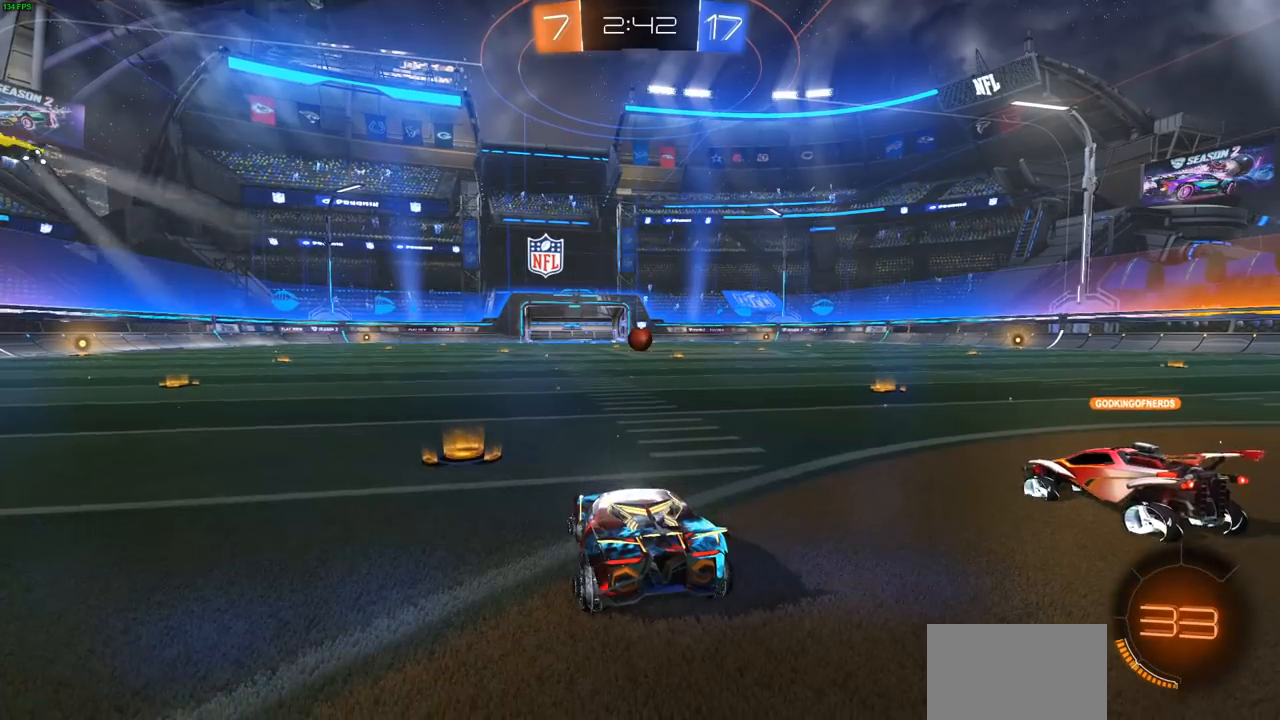
{"buttons": [], "left_stick": "center", "right_stick": "center", "events": [[17, "CROSS", "down"], [133, "CROSS", "up"]]}
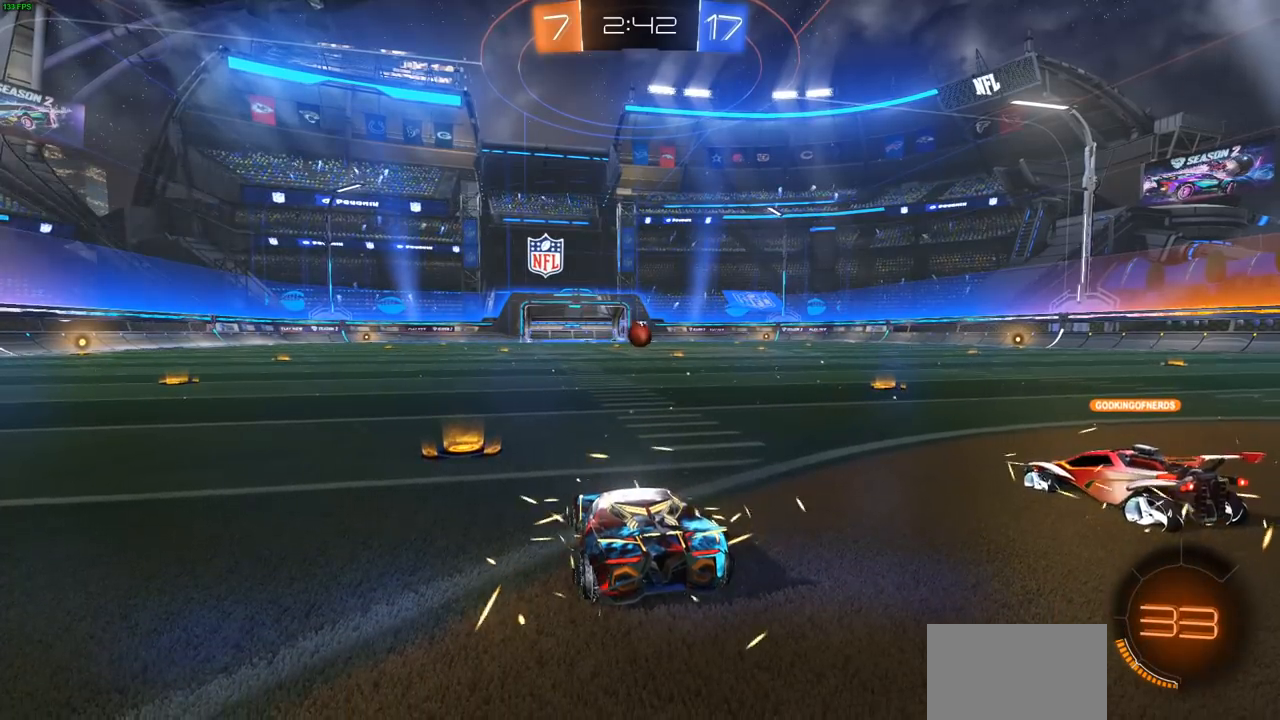
{"buttons": [], "left_stick": "center", "right_stick": "center", "events": []}
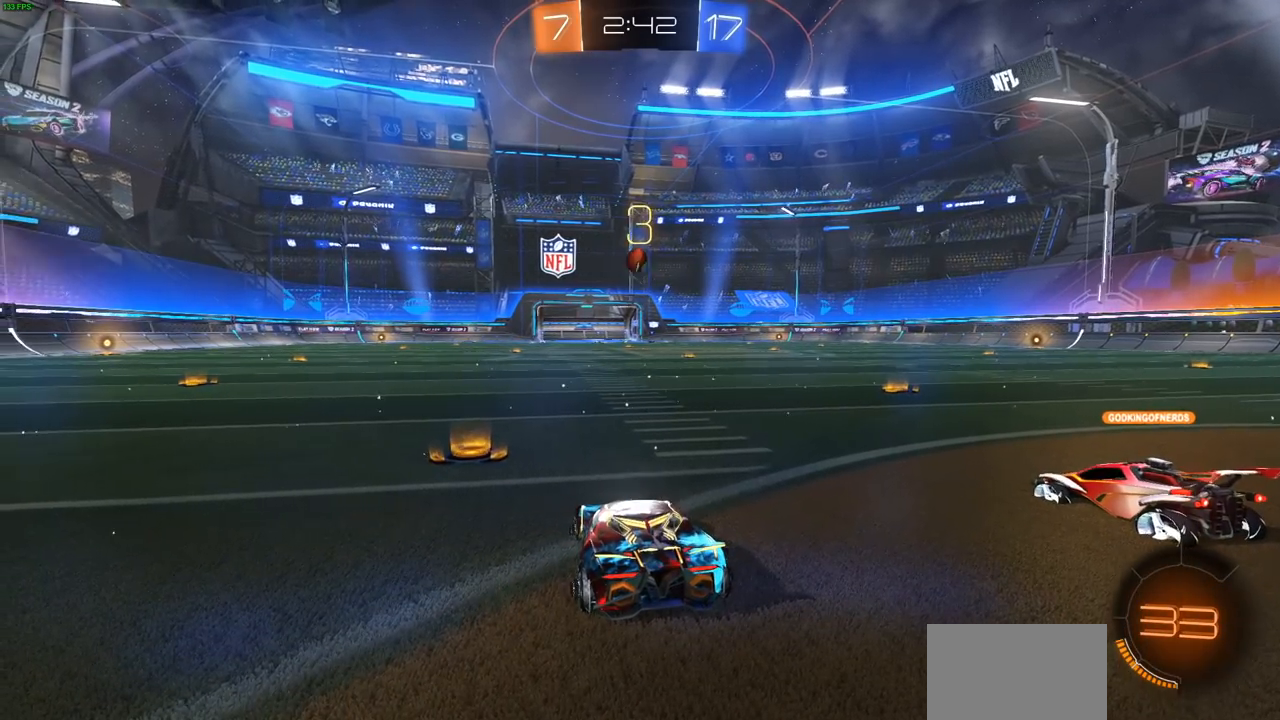
{"buttons": [], "left_stick": "center", "right_stick": "center", "events": []}
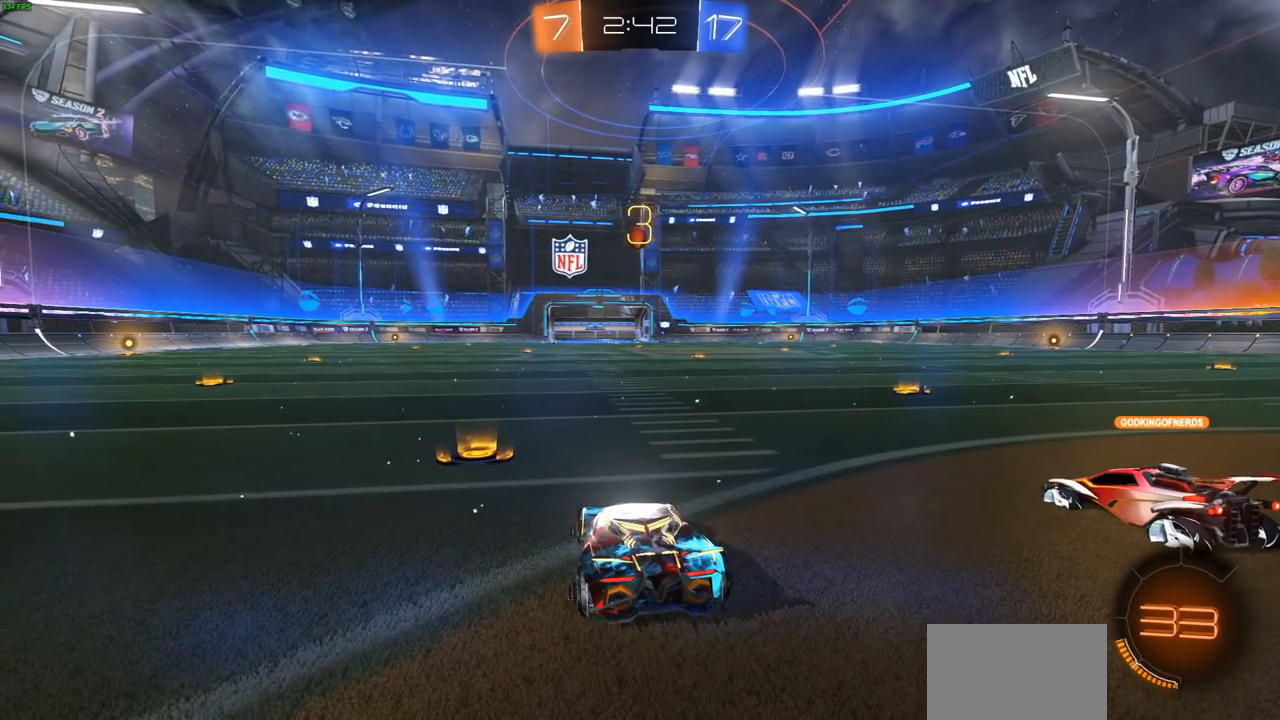
{"buttons": [], "left_stick": "center", "right_stick": "center", "events": []}
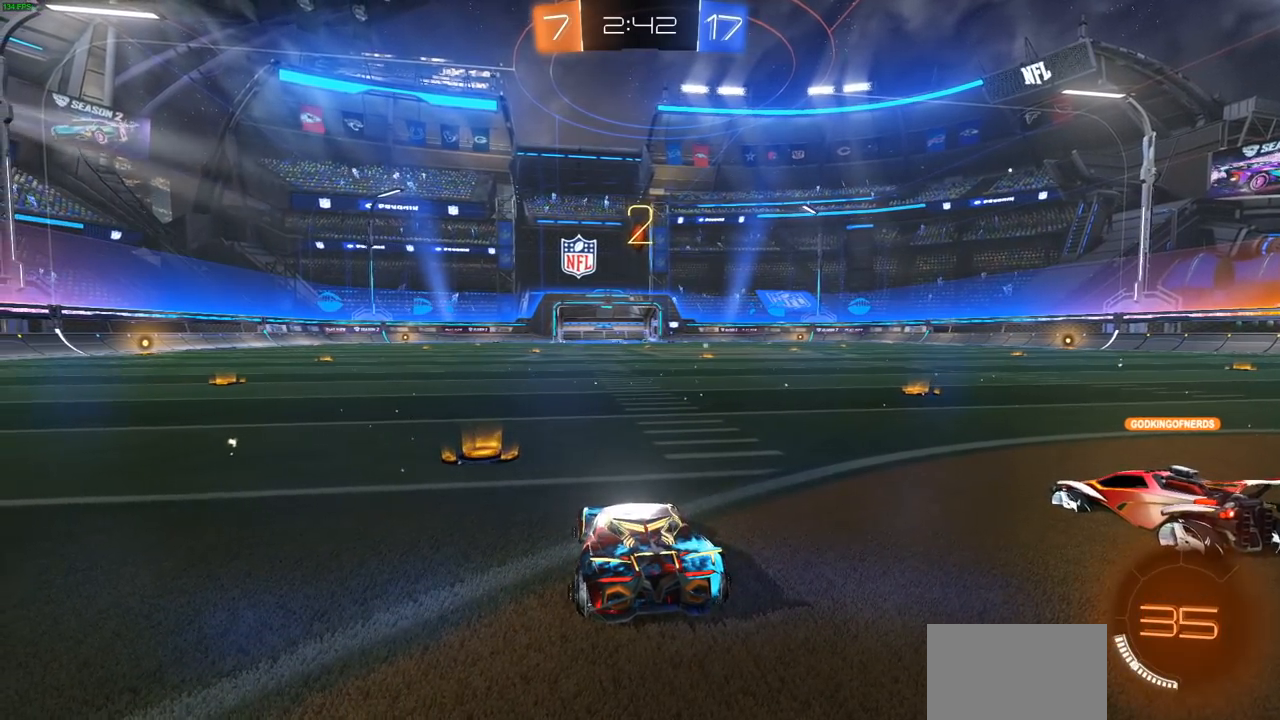
{"buttons": ["R2"], "left_stick": "center", "right_stick": "right", "events": [[33, "R2", "down"], [300, "right_stick", "right"]]}
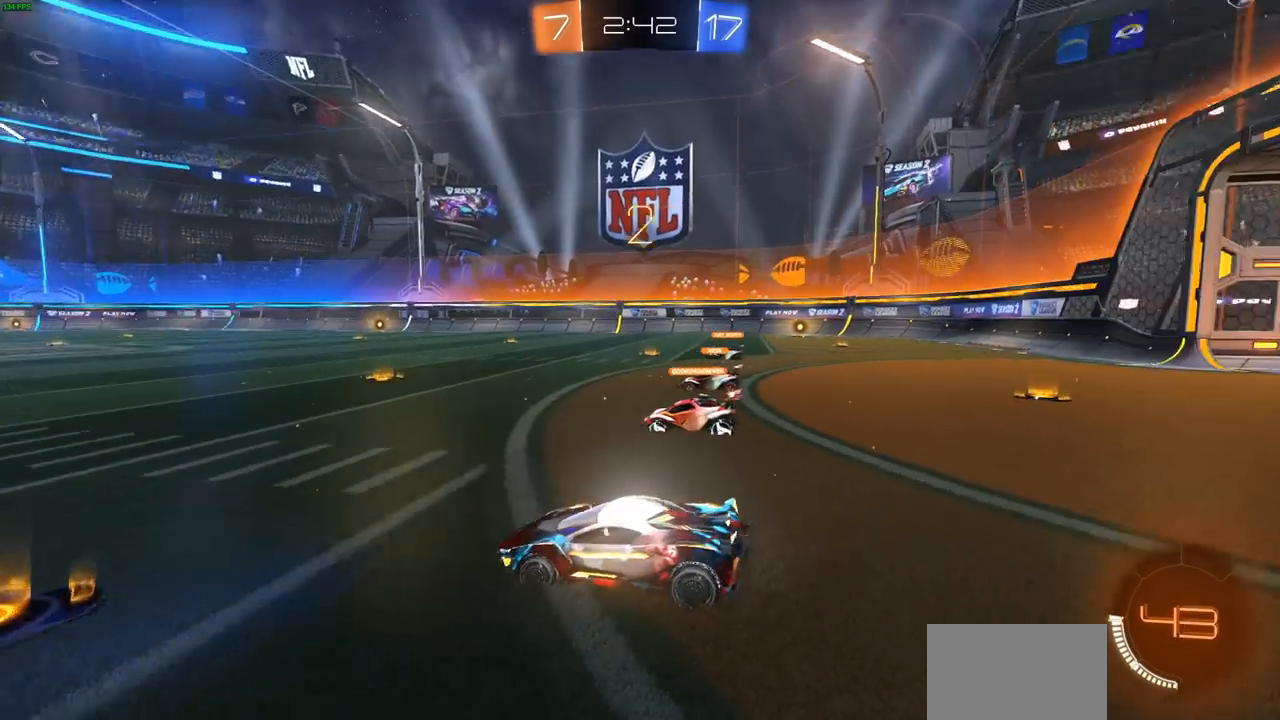
{"buttons": ["R2"], "left_stick": "center", "right_stick": "center", "events": [[233, "right_stick", "center"]]}
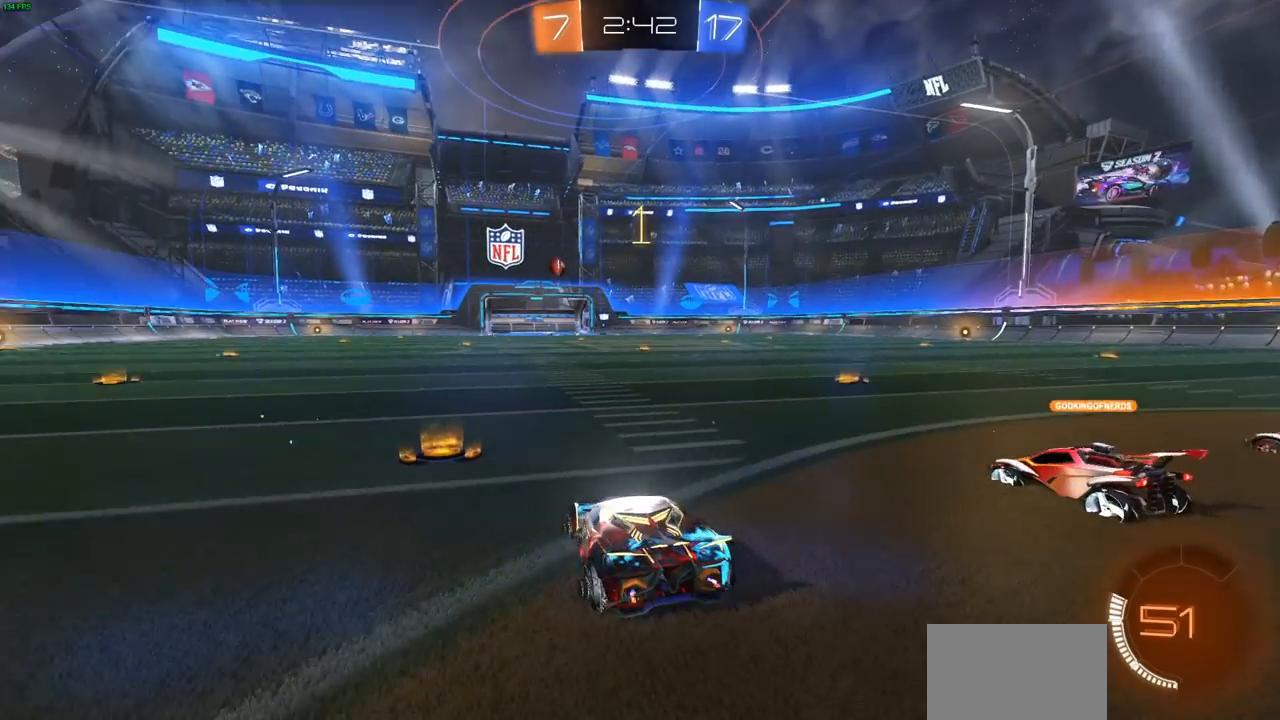
{"buttons": ["R2"], "left_stick": "left", "right_stick": "center", "events": [[417, "left_stick", "left"]]}